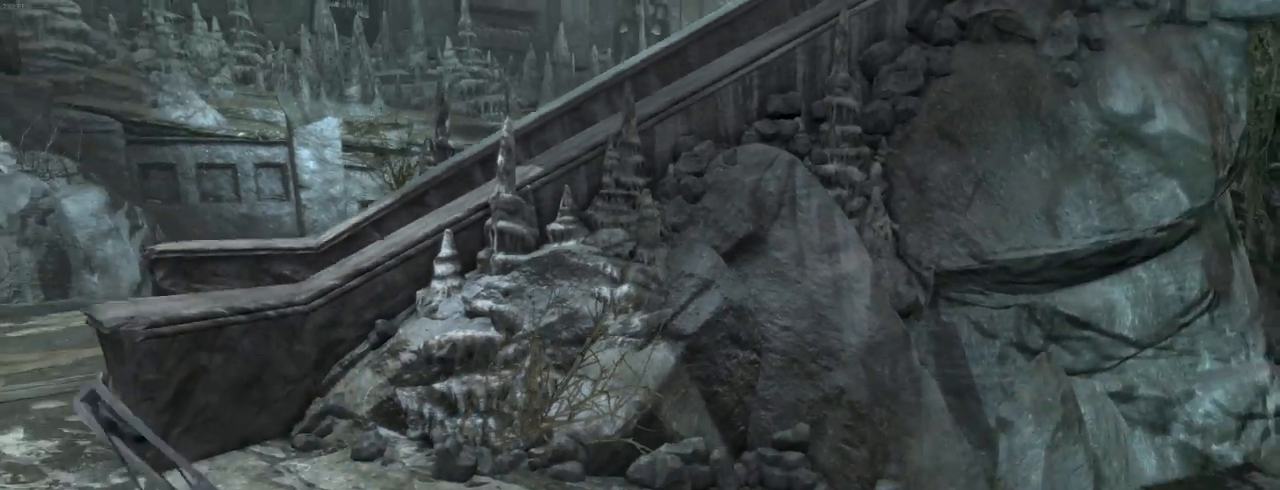
Gameplay with keyboard and mouse; each line is a JSON object with the keys and mouse buttons held at the frame after it. "events" lists presses ("down") and releases ("up") of "1", "2", "3", "4", "5", "6", "7", "a", "alt", "b", "c", "ctrl", "d", "e", "escape", "f", "g", "h", "q", "r", "s", "shift", "space", "t", "tilde", "v", "w", "x", "y", "z", "mouse_left", "mouse_middle", "mouse_right", "mouse_mb4", "mouse_mb5", "mouse_wheel_up" and "mouse_wheel_down" between this image and that frame as [ms after this image, input, new state], when the widget could be followed in between. "mouse_left", "mouse_middle", "mouse_right", "mouse_mb4", "mouse_mb5", "mouse_wheel_up", "mouse_wheel_down" = the "left", "middle", "right", "mb4", "mb5", "wheel_up", "wheel_down" buttons of the "mouse" list. No other keys are recorded. Not read: mouse_move.
{"keys": ["s"], "mouse": ["right"], "events": []}
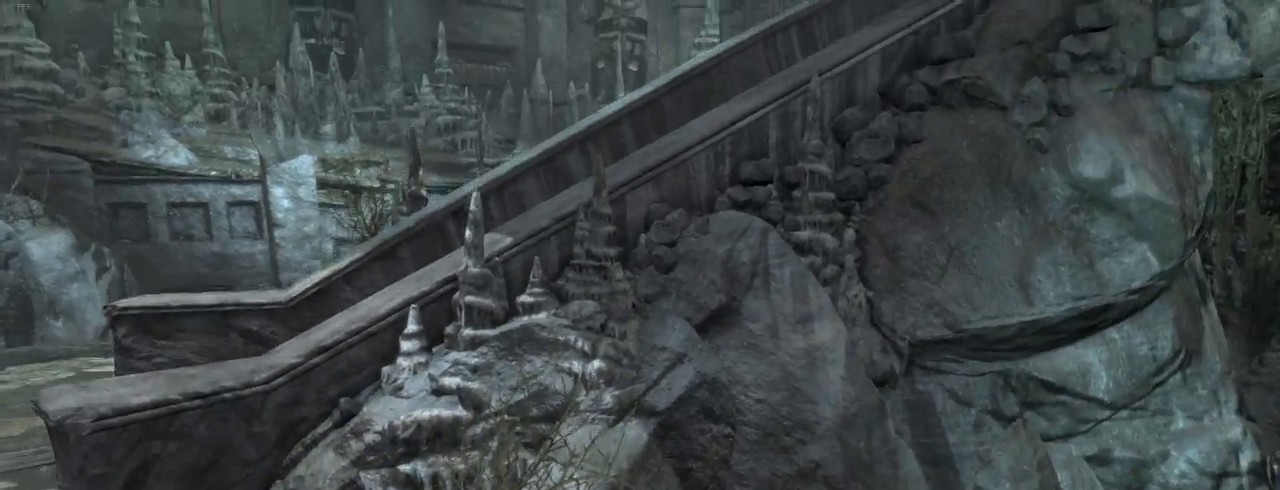
{"keys": ["s"], "mouse": ["right"], "events": []}
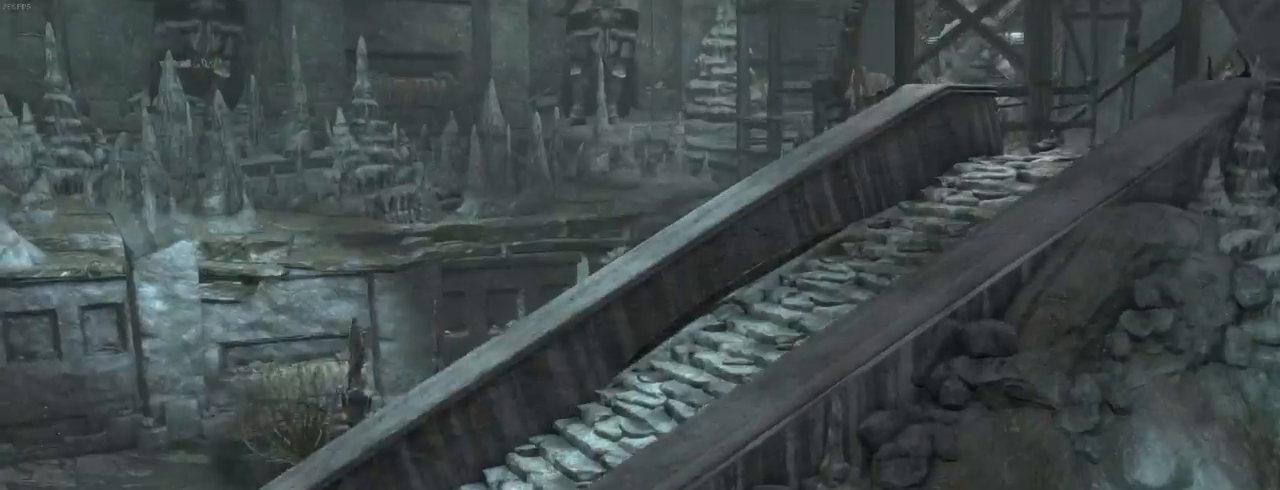
{"keys": ["d", "s"], "mouse": ["right"], "events": [[500, "d", "down"]]}
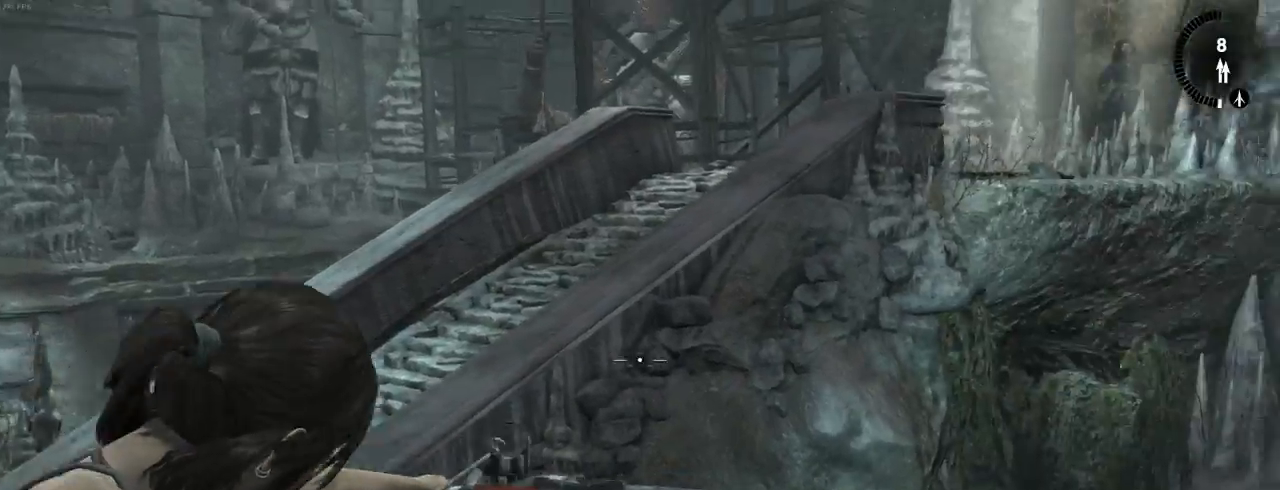
{"keys": ["shift", "z"], "mouse": [], "events": [[134, "s", "up"], [167, "mouse_right", "up"], [267, "z", "down"], [467, "d", "up"], [500, "shift", "down"]]}
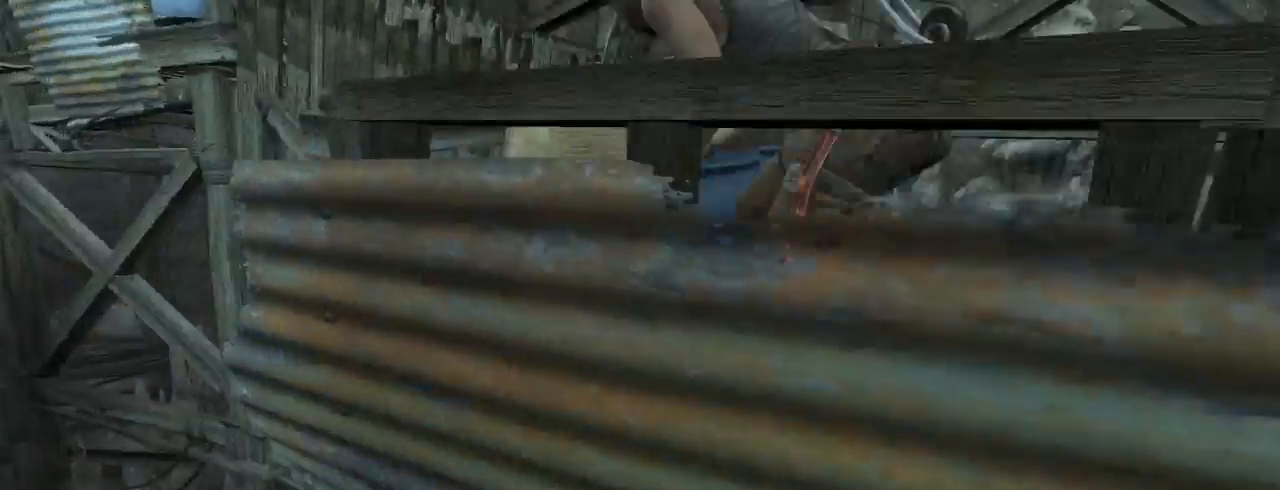
{"keys": ["d", "shift", "z"], "mouse": [], "events": [[100, "shift", "up"], [134, "d", "down"], [234, "shift", "down"], [334, "shift", "up"], [434, "d", "up"], [434, "shift", "down"], [500, "d", "down"]]}
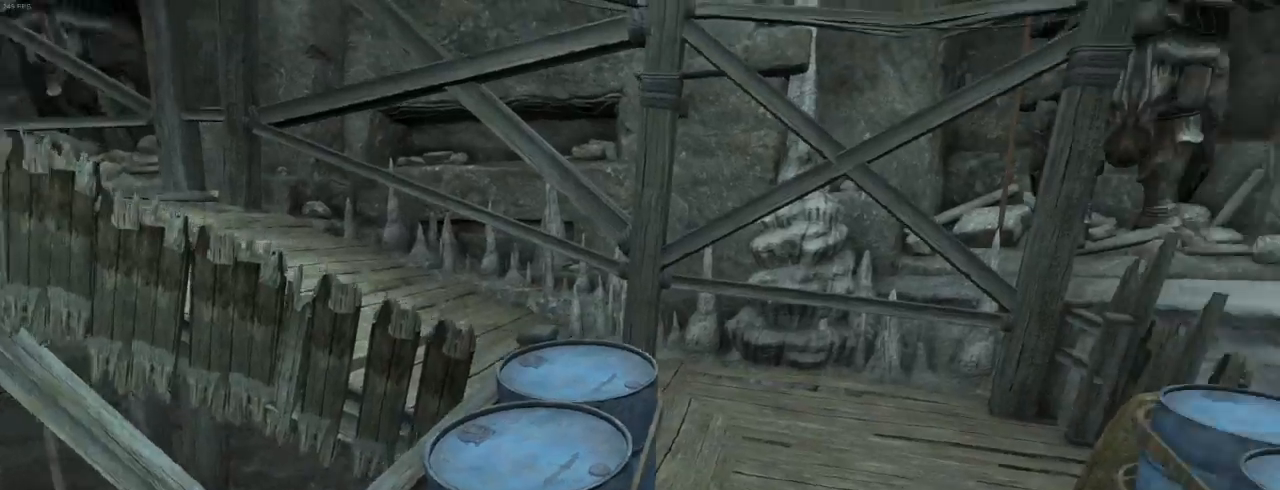
{"keys": ["z"], "mouse": [], "events": [[34, "shift", "up"], [134, "d", "up"], [134, "shift", "down"], [200, "d", "down"], [234, "shift", "up"], [267, "d", "up"], [334, "shift", "down"], [467, "shift", "up"]]}
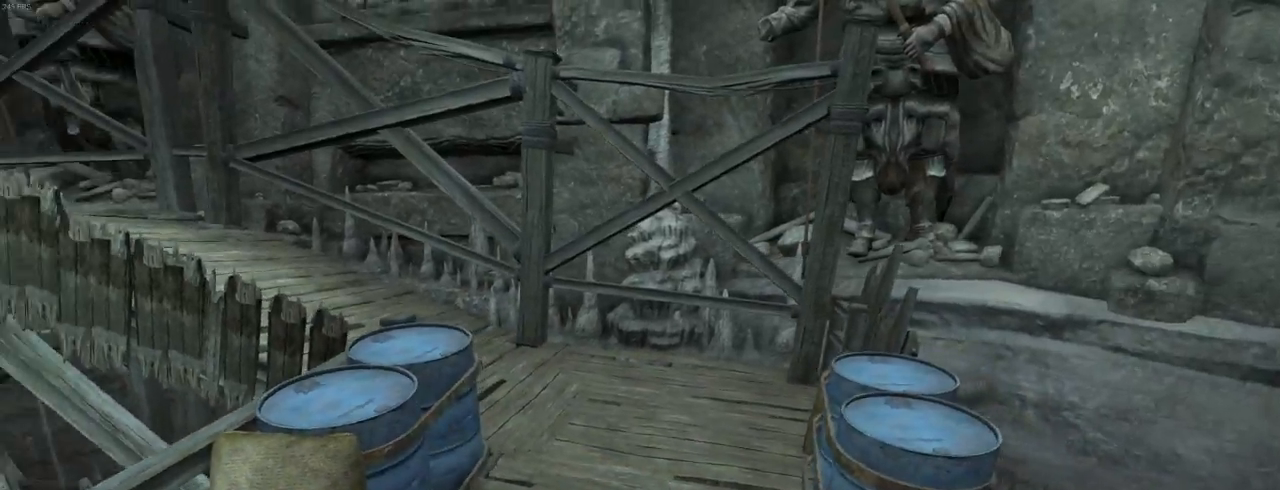
{"keys": ["d", "z"], "mouse": [], "events": [[67, "shift", "down"], [167, "shift", "up"], [334, "shift", "down"], [400, "d", "down"], [400, "shift", "up"]]}
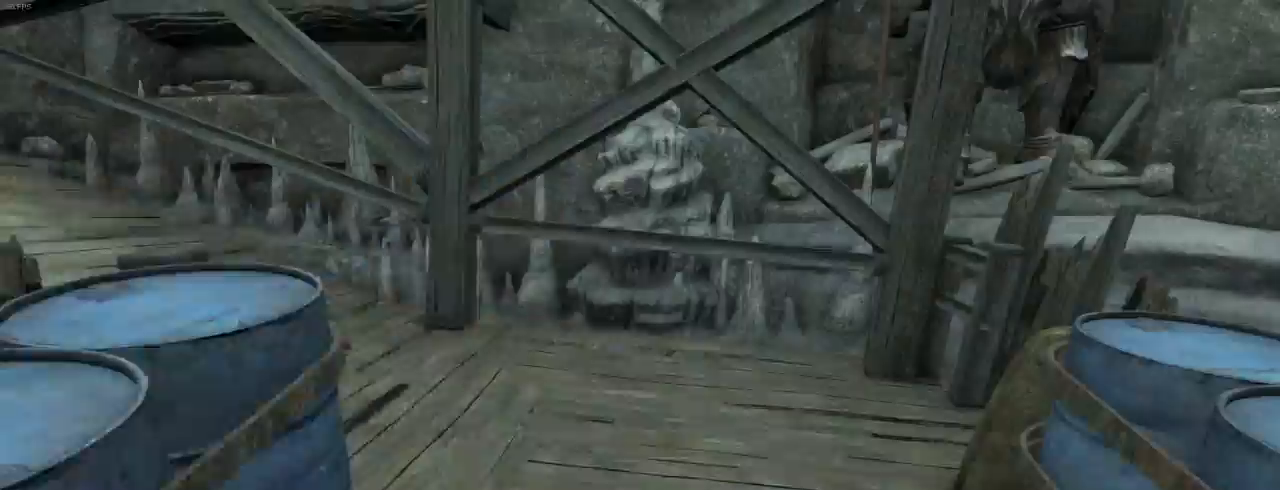
{"keys": ["shift", "z"], "mouse": [], "events": [[34, "shift", "down"], [134, "shift", "up"], [167, "d", "up"], [234, "shift", "down"], [334, "d", "down"], [334, "shift", "up"], [467, "d", "up"], [467, "shift", "down"]]}
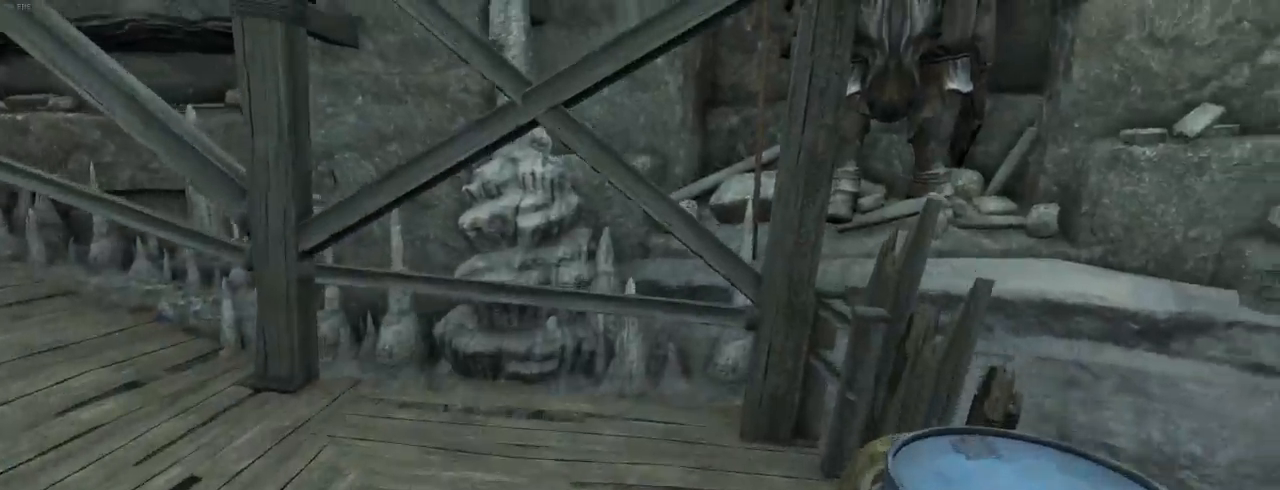
{"keys": ["shift", "z"], "mouse": [], "events": [[67, "d", "down"], [67, "shift", "up"], [134, "d", "up"], [167, "shift", "down"], [300, "shift", "up"], [434, "shift", "down"]]}
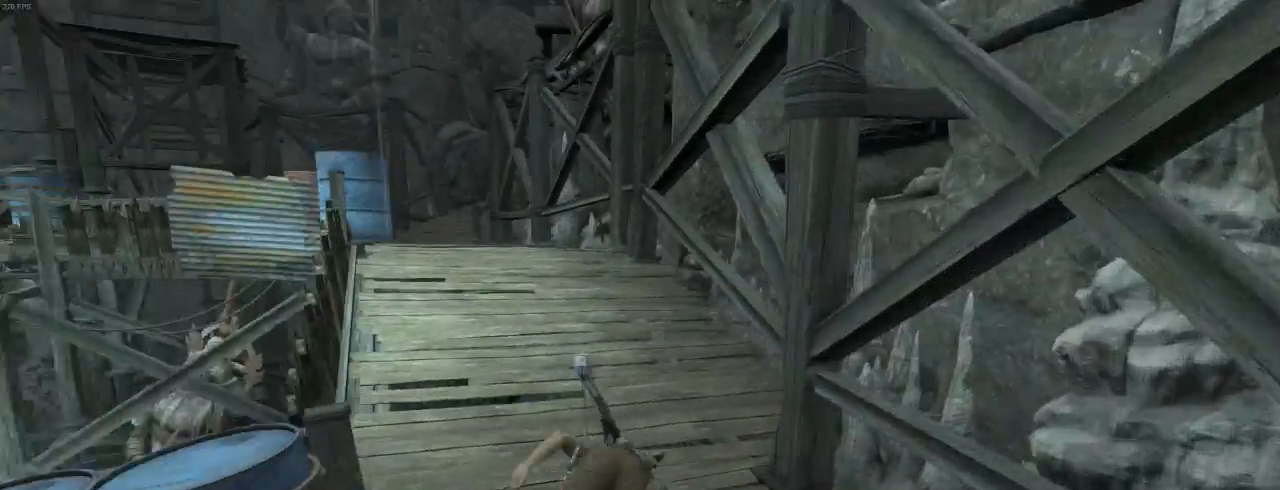
{"keys": ["z"], "mouse": [], "events": [[34, "shift", "up"], [167, "shift", "down"], [267, "shift", "up"], [367, "shift", "down"], [467, "shift", "up"]]}
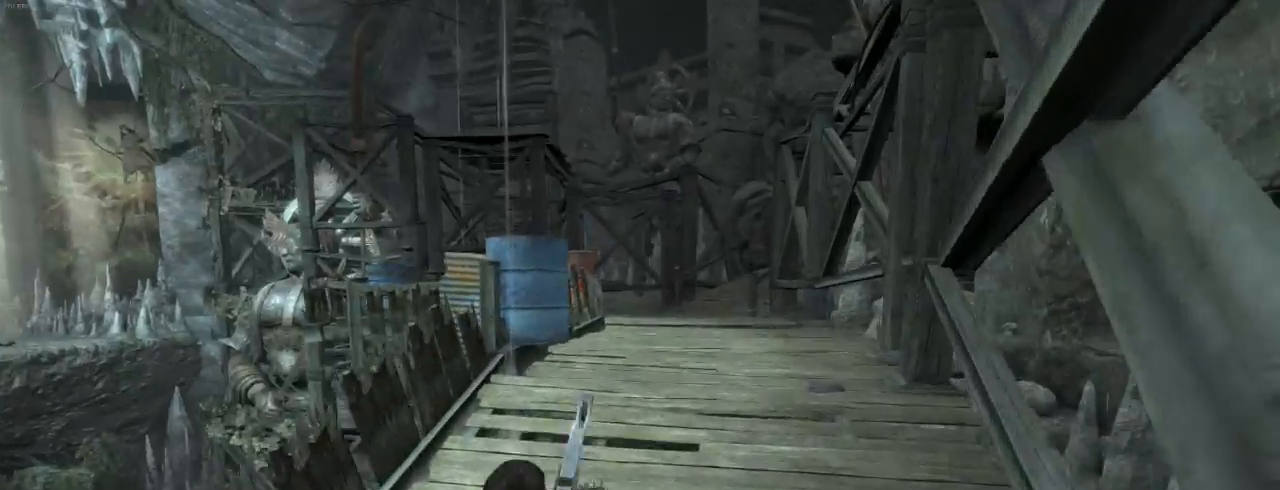
{"keys": ["z"], "mouse": [], "events": [[134, "shift", "down"], [200, "shift", "up"], [300, "shift", "down"], [400, "shift", "up"]]}
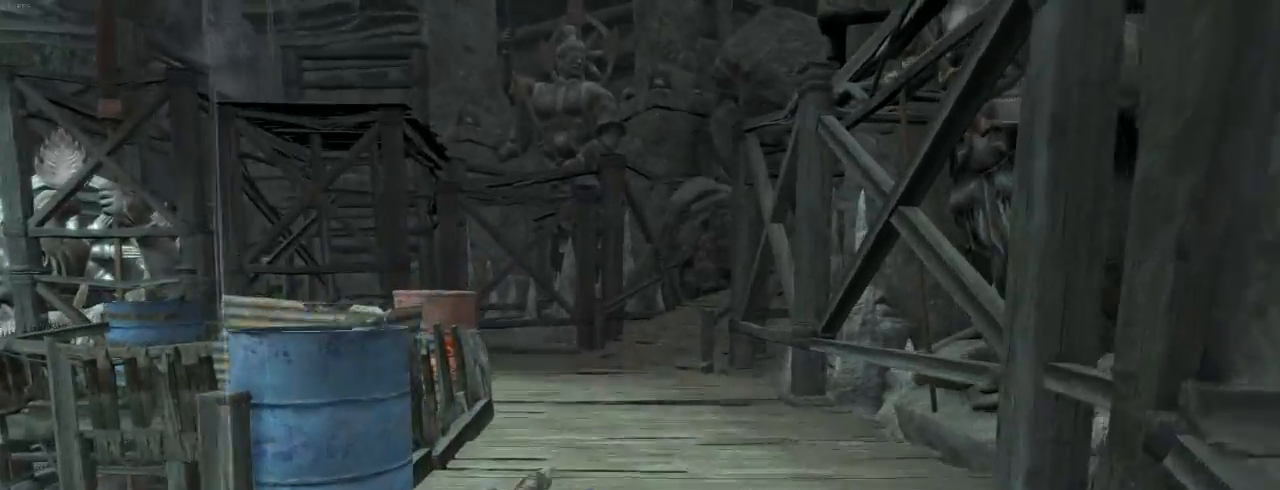
{"keys": ["shift", "z"], "mouse": [], "events": [[34, "shift", "down"], [100, "shift", "up"], [234, "shift", "down"], [300, "shift", "up"], [434, "shift", "down"]]}
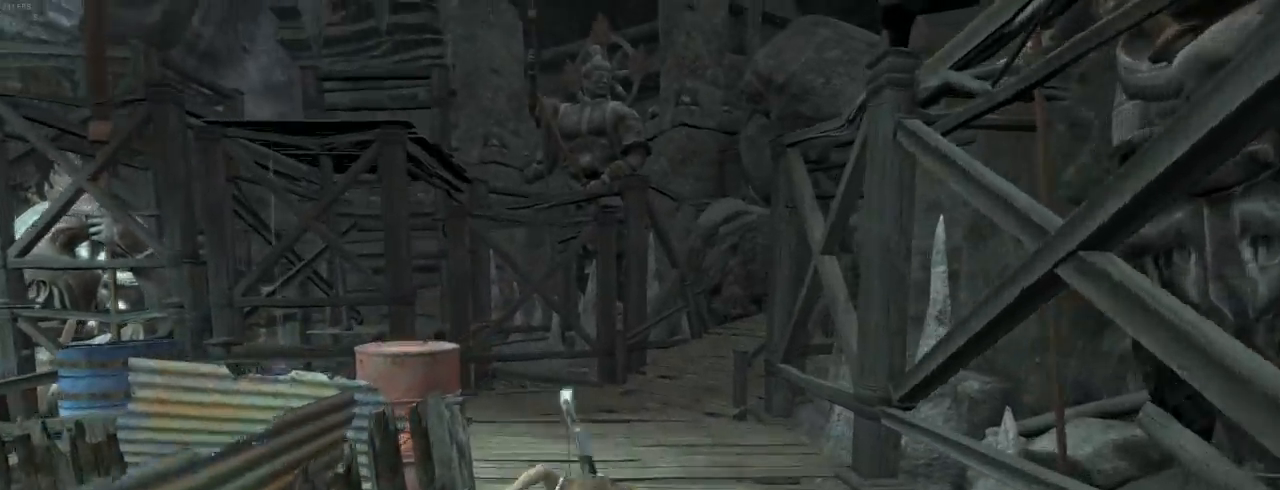
{"keys": ["z"], "mouse": [], "events": [[34, "shift", "up"], [167, "shift", "down"], [267, "shift", "up"], [367, "shift", "down"], [467, "shift", "up"]]}
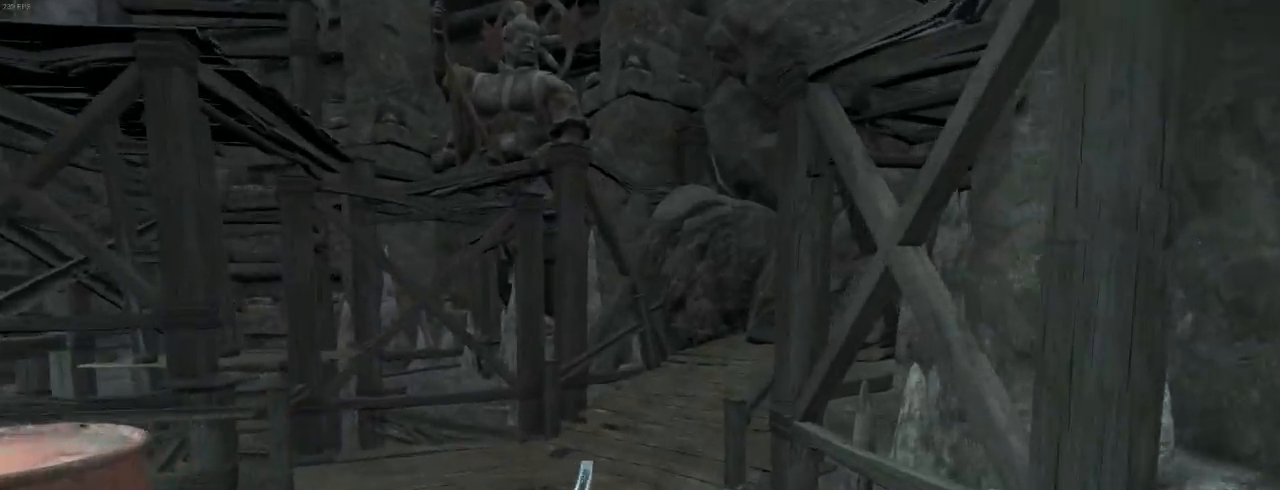
{"keys": ["z"], "mouse": [], "events": [[100, "shift", "down"], [167, "shift", "up"], [334, "shift", "down"], [434, "shift", "up"]]}
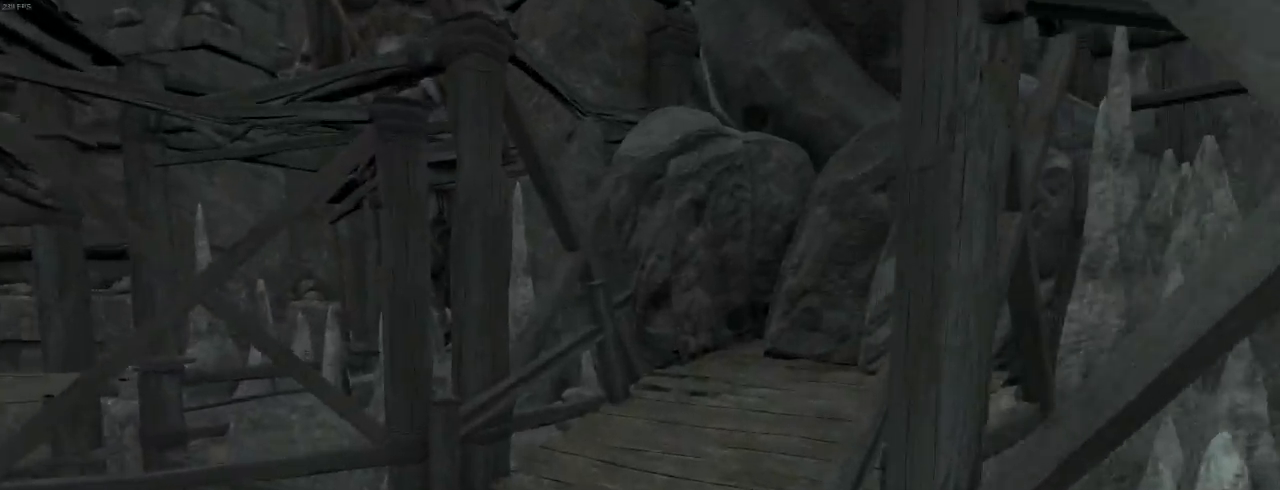
{"keys": ["shift", "z"], "mouse": [], "events": [[34, "shift", "down"], [134, "shift", "up"], [267, "shift", "down"], [334, "shift", "up"], [467, "shift", "down"]]}
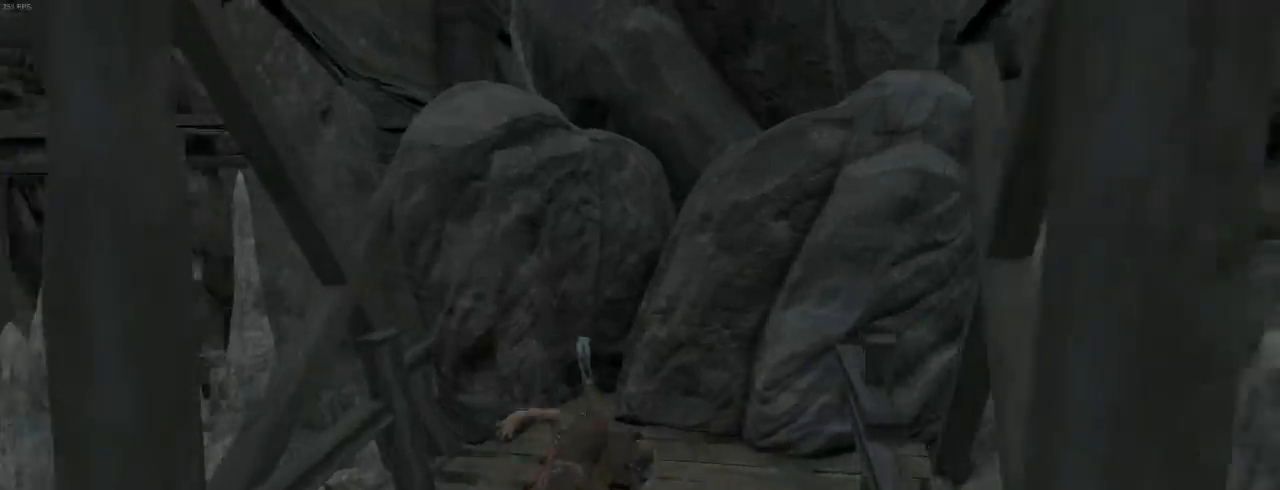
{"keys": ["z"], "mouse": [], "events": [[67, "shift", "up"], [200, "shift", "down"], [300, "shift", "up"], [434, "shift", "down"], [500, "shift", "up"]]}
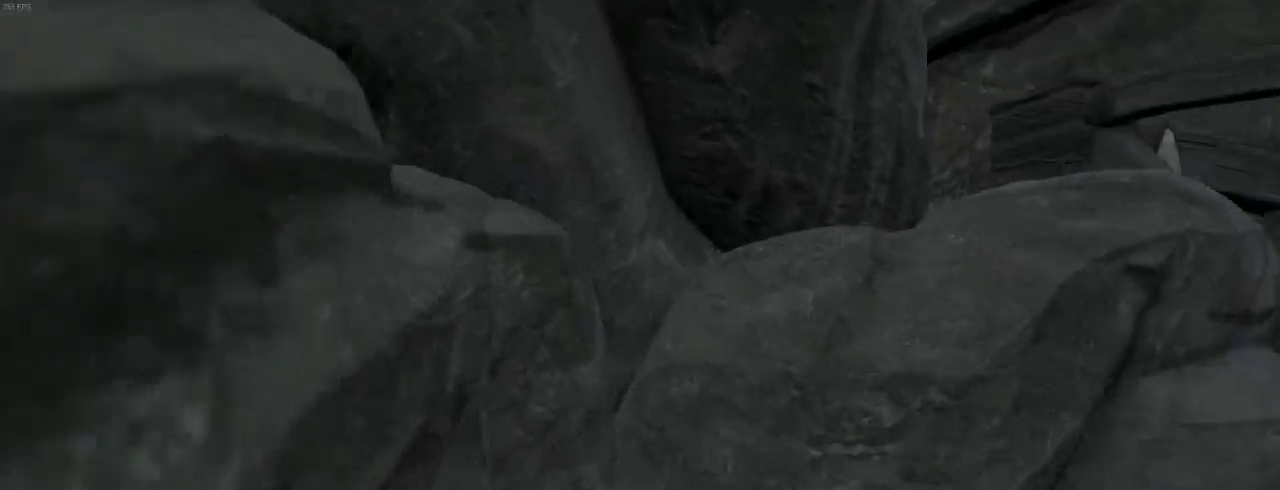
{"keys": ["z"], "mouse": [], "events": [[134, "shift", "down"], [234, "shift", "up"], [367, "shift", "down"], [467, "shift", "up"]]}
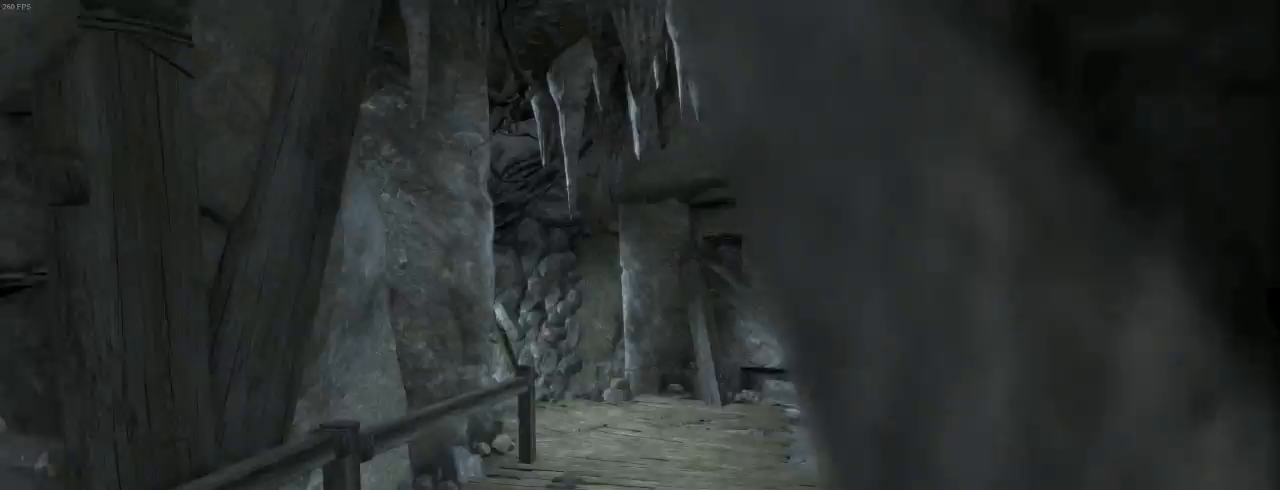
{"keys": ["z"], "mouse": [], "events": [[100, "shift", "down"], [200, "shift", "up"], [334, "shift", "down"], [400, "shift", "up"]]}
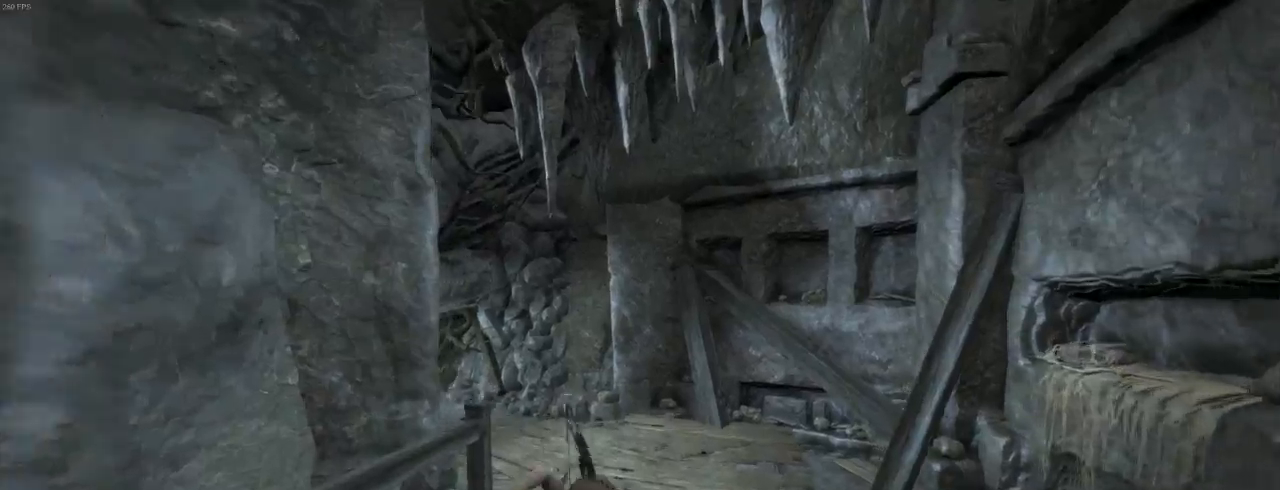
{"keys": ["z"], "mouse": [], "events": [[67, "shift", "down"], [167, "shift", "up"], [367, "shift", "down"], [467, "shift", "up"]]}
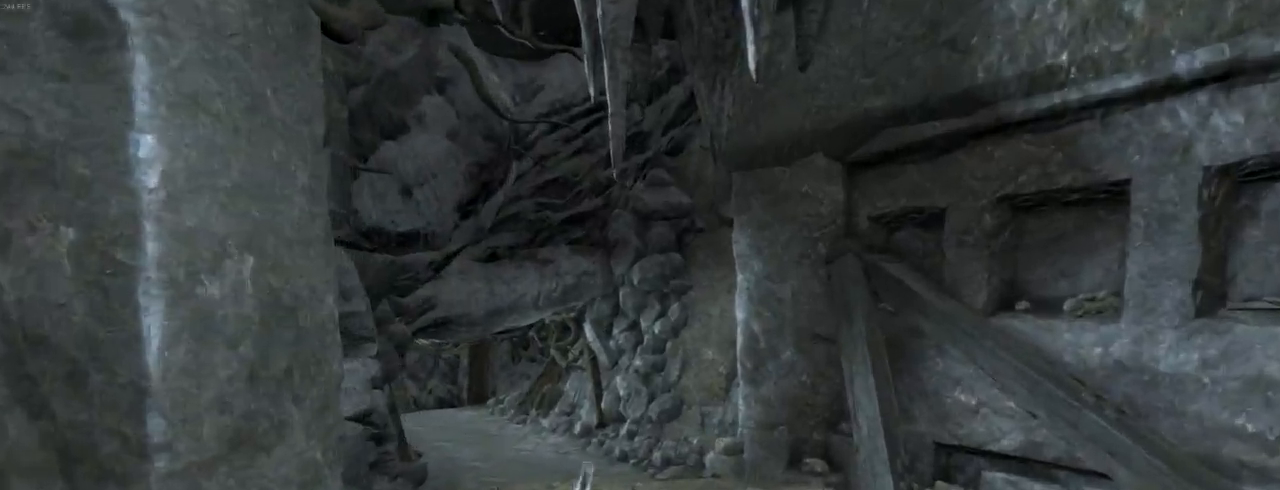
{"keys": ["z"], "mouse": [], "events": [[167, "shift", "down"], [267, "shift", "up"]]}
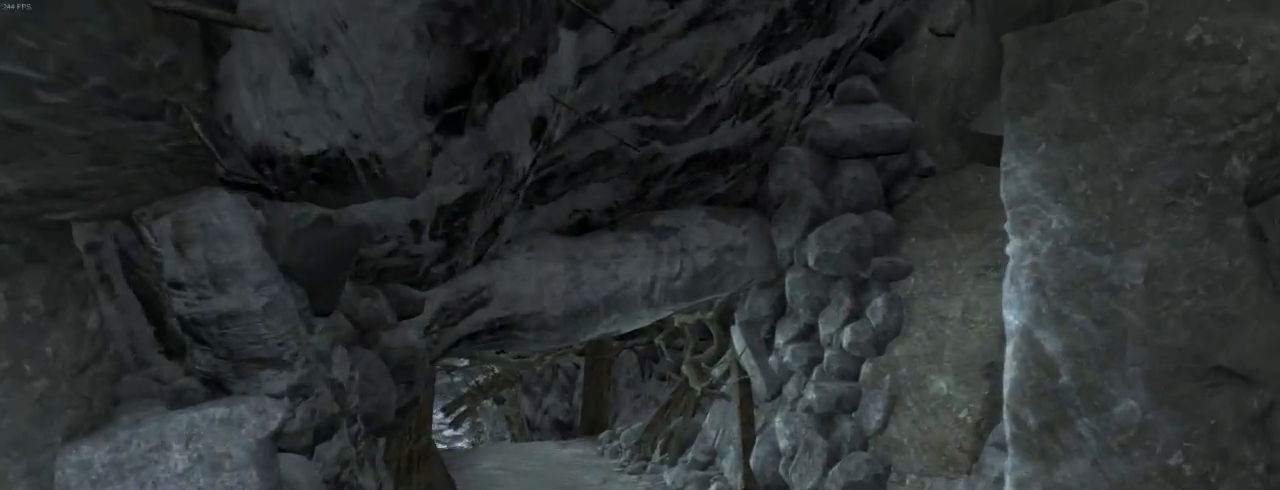
{"keys": ["z"], "mouse": [], "events": []}
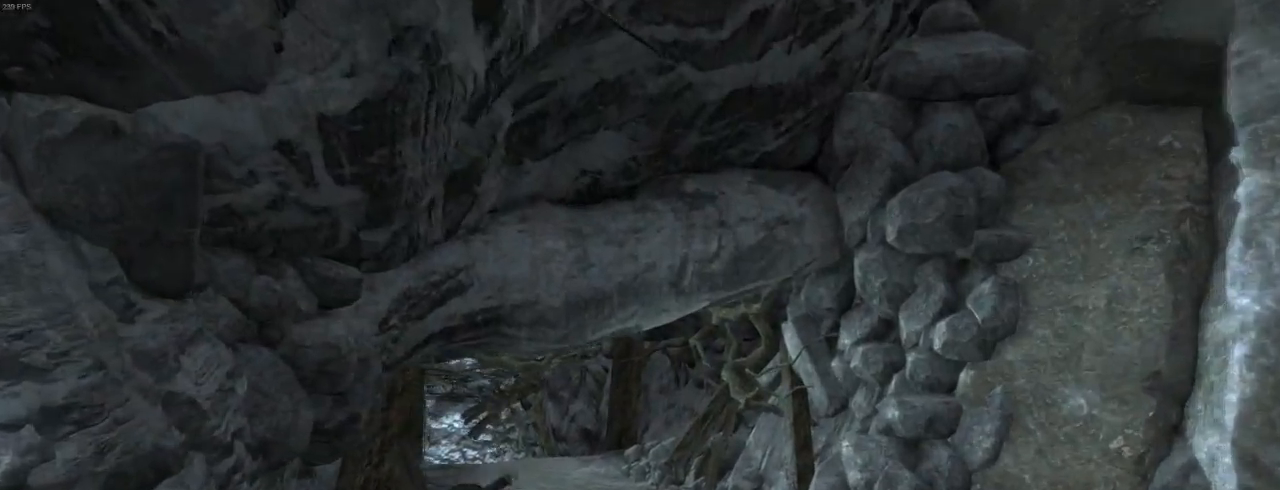
{"keys": ["z"], "mouse": [], "events": [[300, "shift", "down"], [400, "shift", "up"]]}
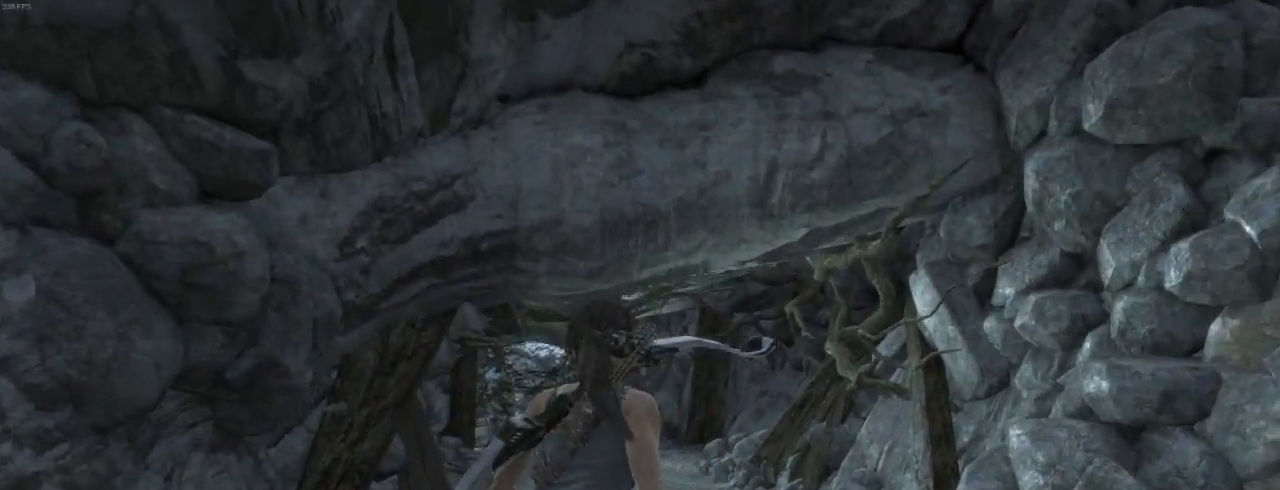
{"keys": ["z"], "mouse": [], "events": []}
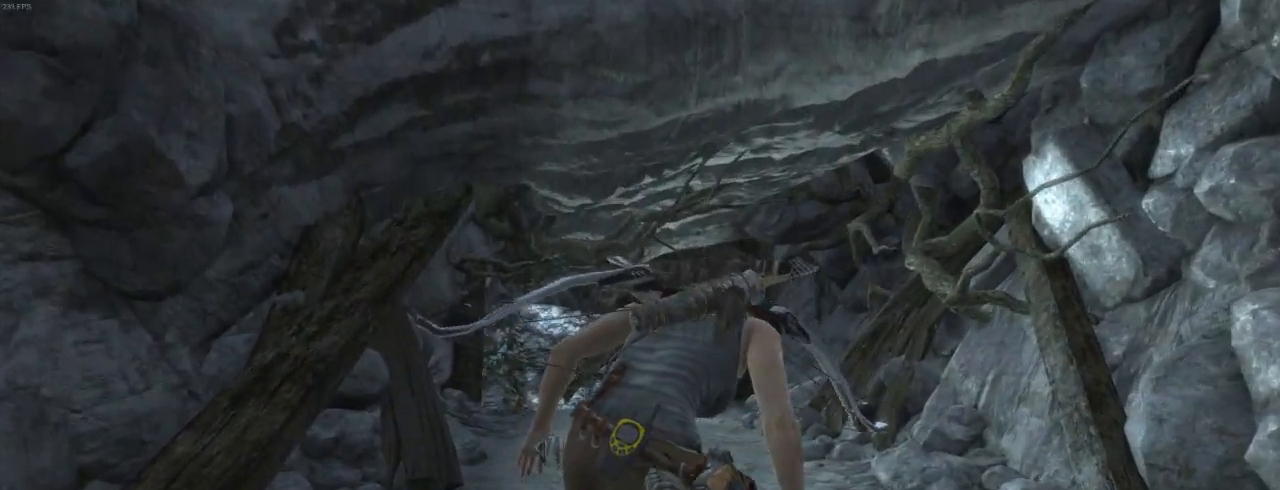
{"keys": ["z"], "mouse": [], "events": []}
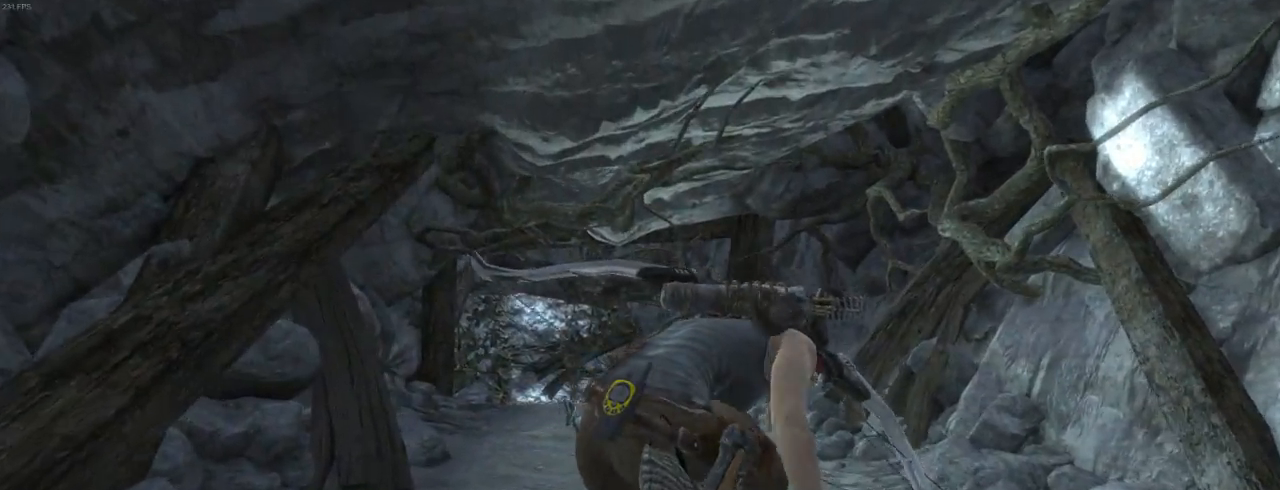
{"keys": ["z"], "mouse": [], "events": [[200, "q", "down"], [267, "q", "up"]]}
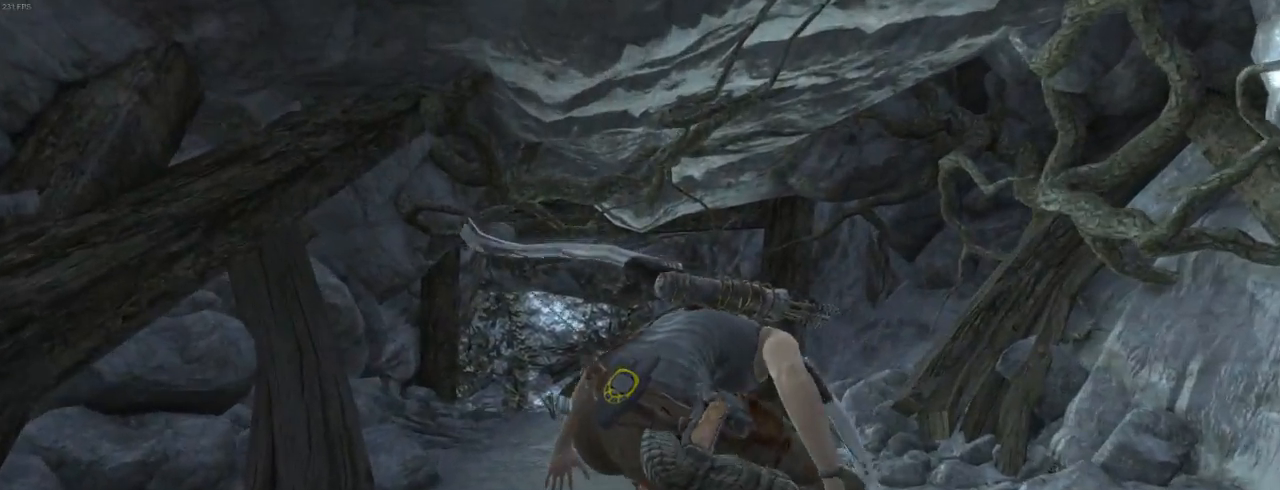
{"keys": ["z"], "mouse": [], "events": [[234, "q", "down"], [334, "q", "up"]]}
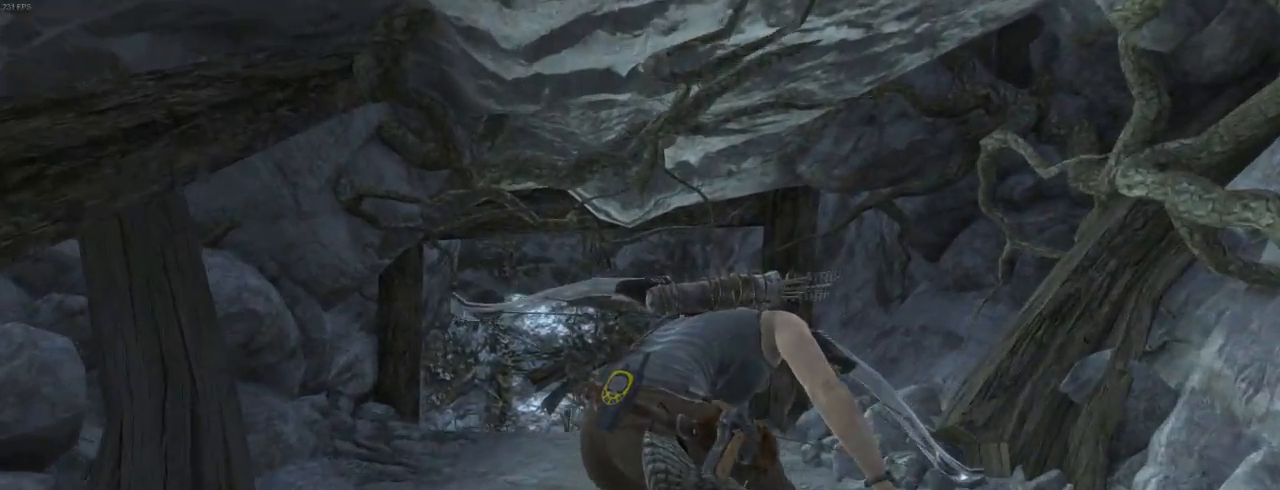
{"keys": ["z"], "mouse": [], "events": []}
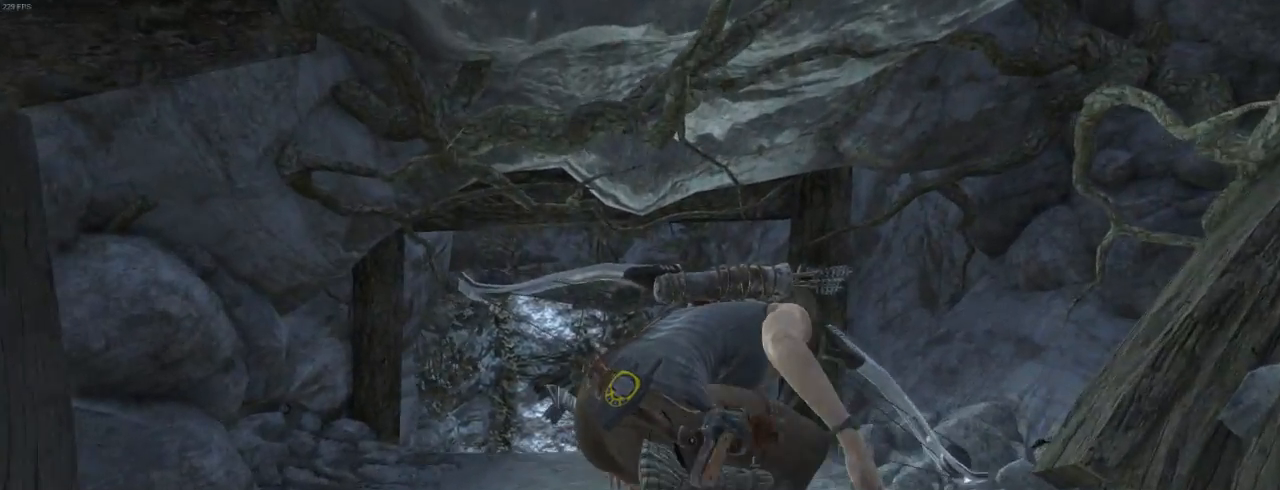
{"keys": ["z"], "mouse": [], "events": [[267, "q", "down"], [467, "q", "up"]]}
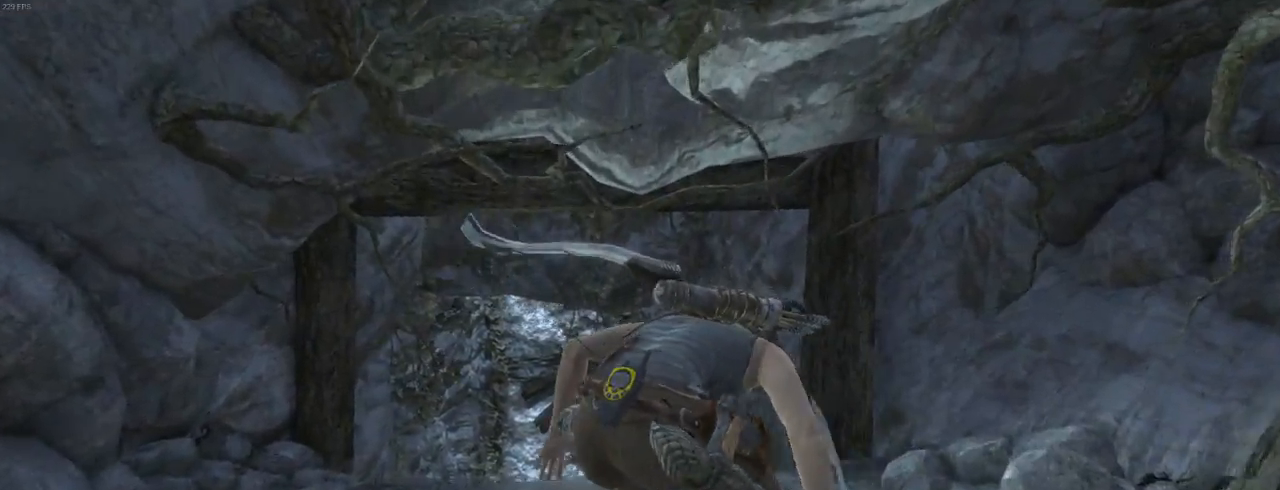
{"keys": ["z"], "mouse": [], "events": [[200, "q", "down"], [467, "q", "up"]]}
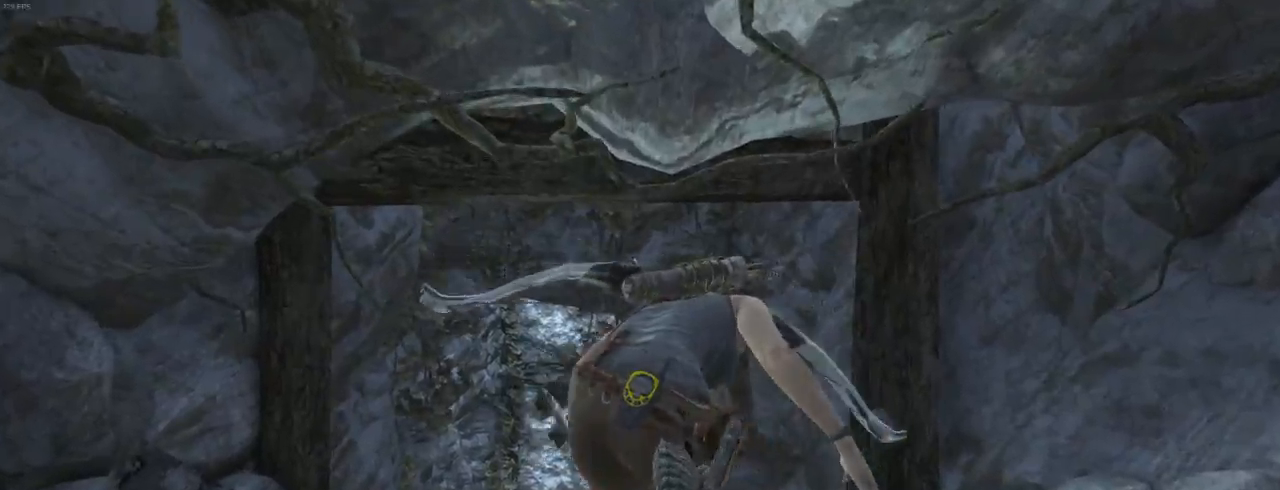
{"keys": ["z"], "mouse": [], "events": [[267, "q", "down"], [367, "q", "up"]]}